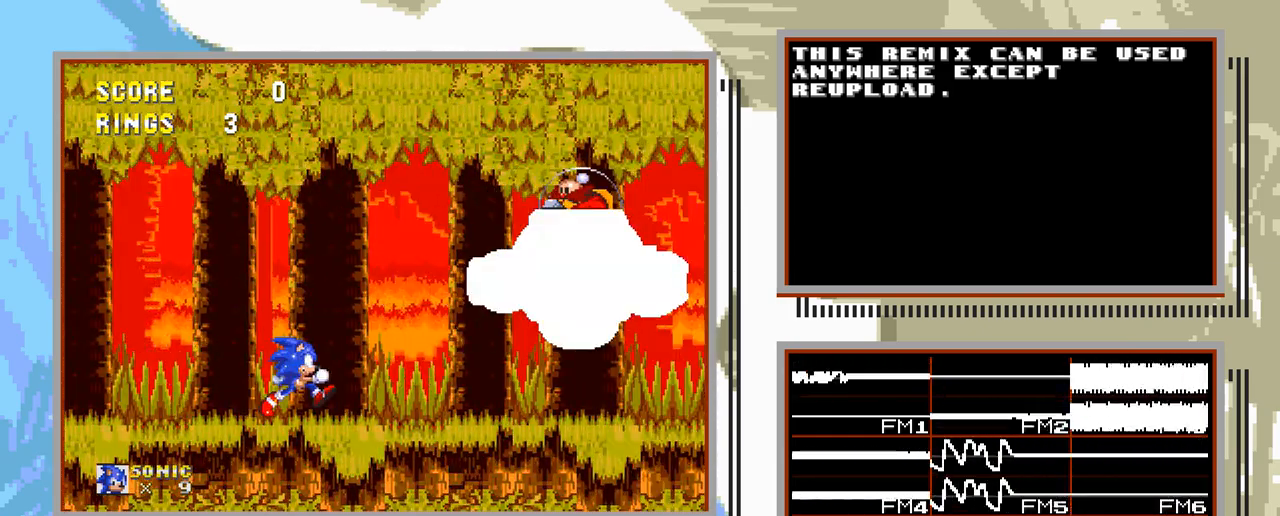
Gameplay with a controller; each line is a JSON object with the inputs held at the frame after it. "events" lists button and stick changes between this image and that frame as [ms after this image, input, new state], when the widget could be followed in between. Not read: L3 R3.
{"buttons": ["DPAD_RIGHT"], "events": []}
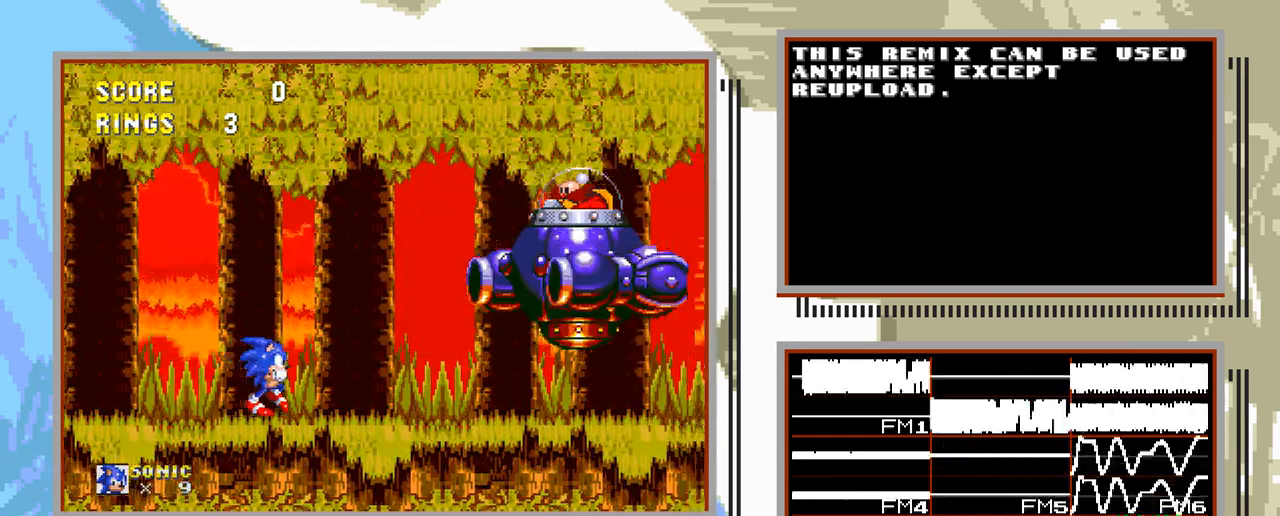
{"buttons": ["DPAD_RIGHT"], "events": []}
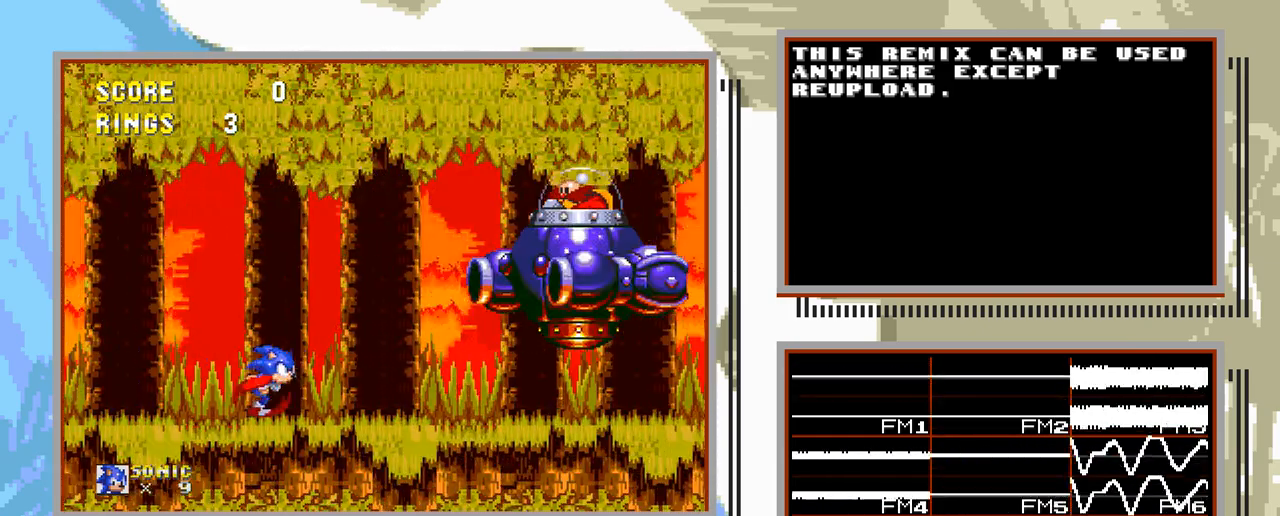
{"buttons": ["DPAD_RIGHT"], "events": []}
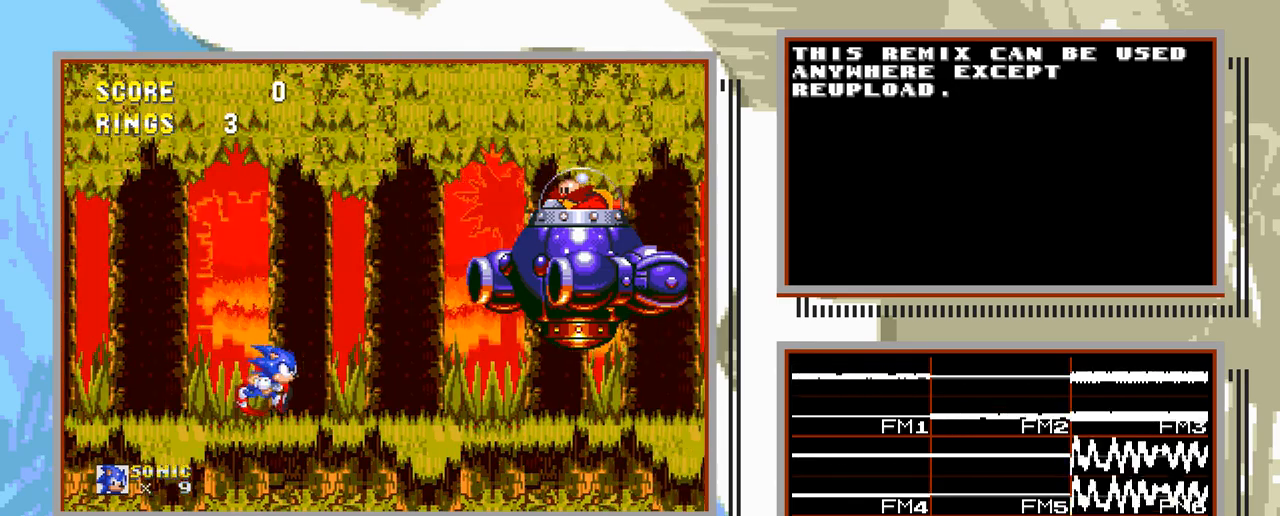
{"buttons": ["DPAD_RIGHT"], "events": []}
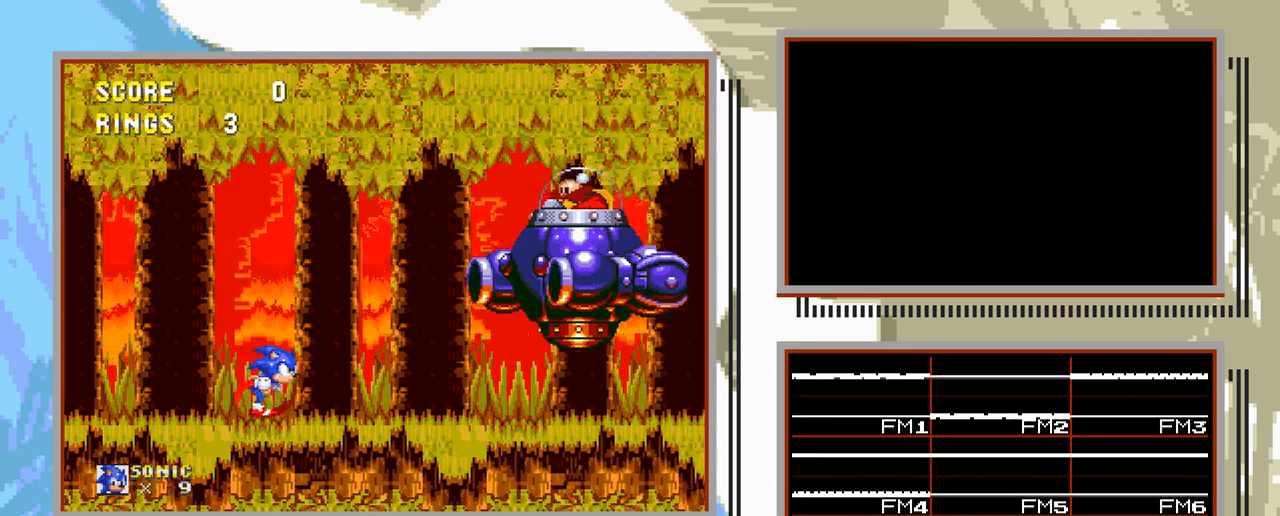
{"buttons": ["DPAD_RIGHT"], "events": []}
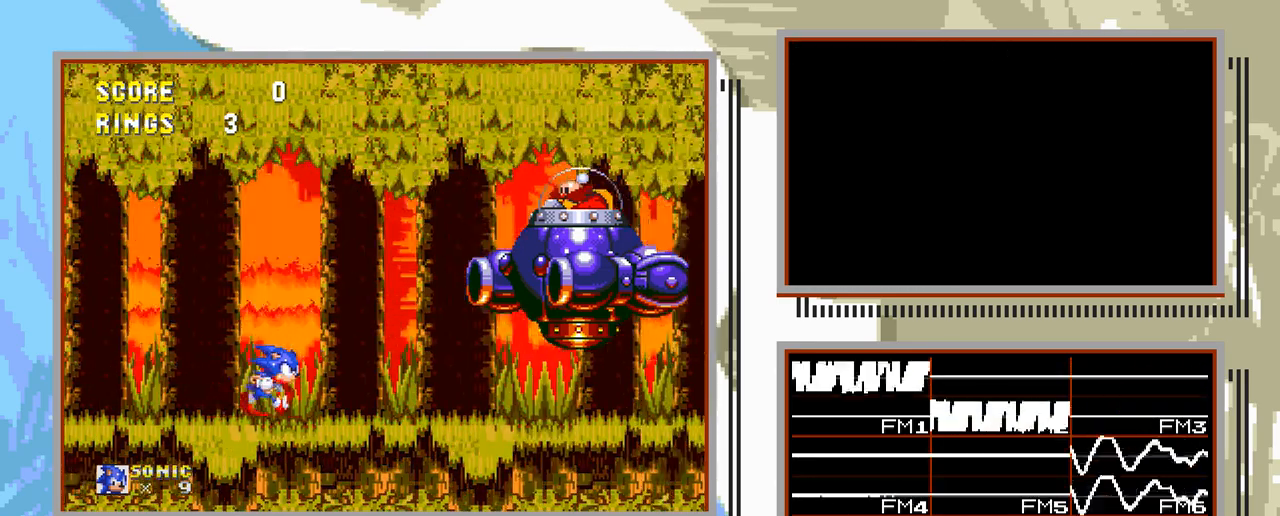
{"buttons": ["DPAD_RIGHT"], "events": []}
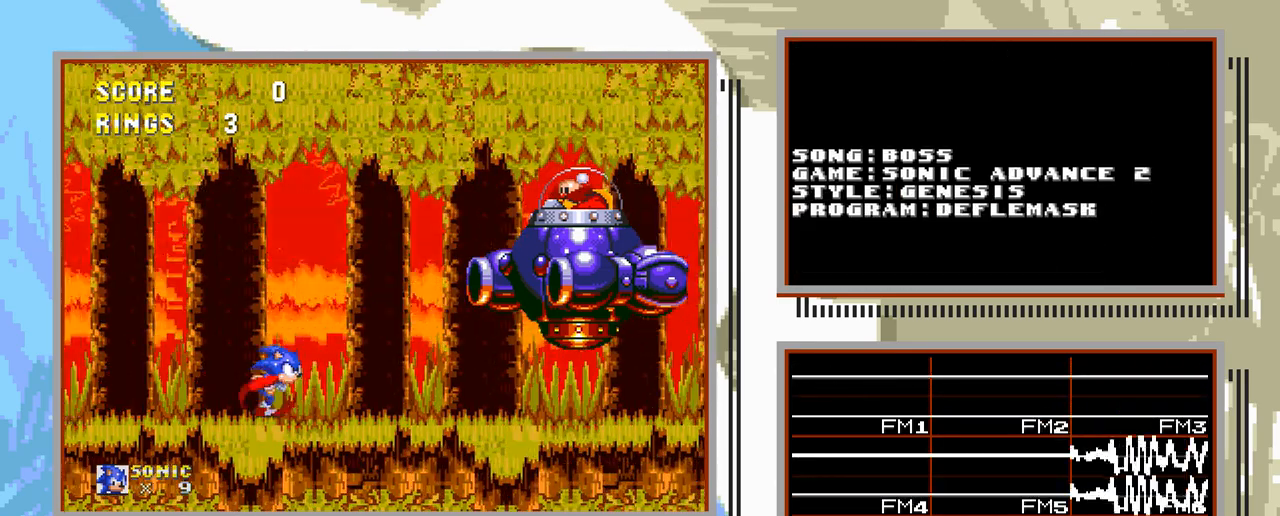
{"buttons": ["DPAD_RIGHT"], "events": []}
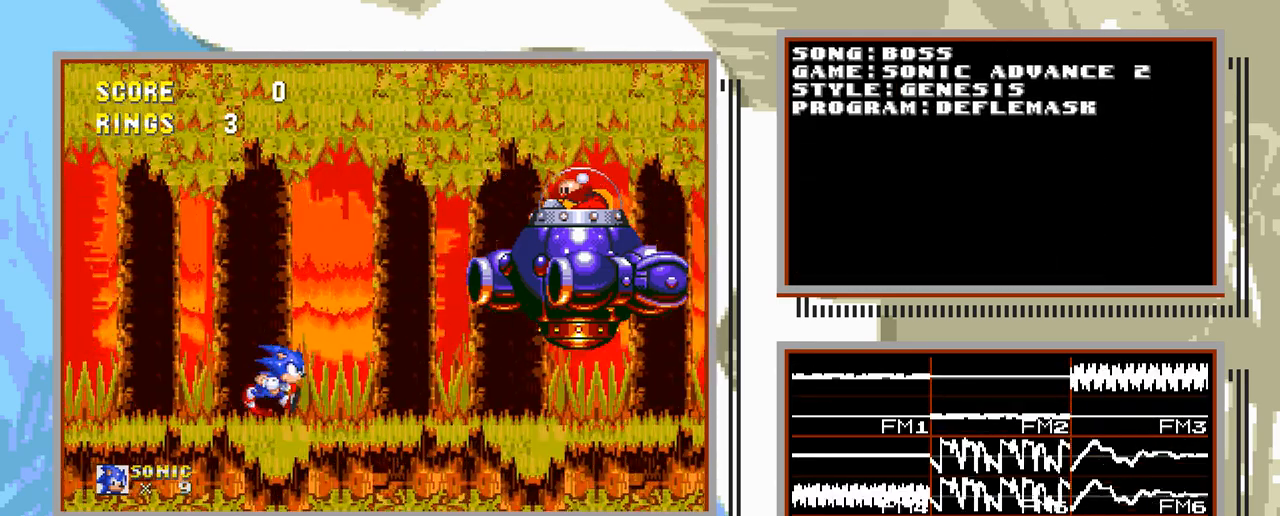
{"buttons": ["DPAD_RIGHT"], "events": []}
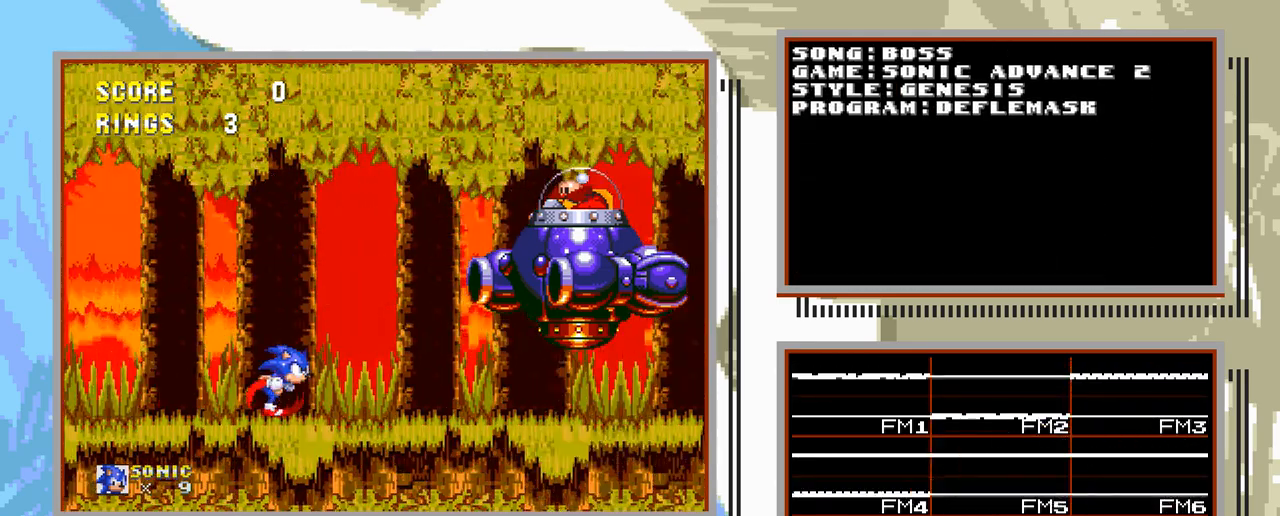
{"buttons": ["DPAD_RIGHT"], "events": []}
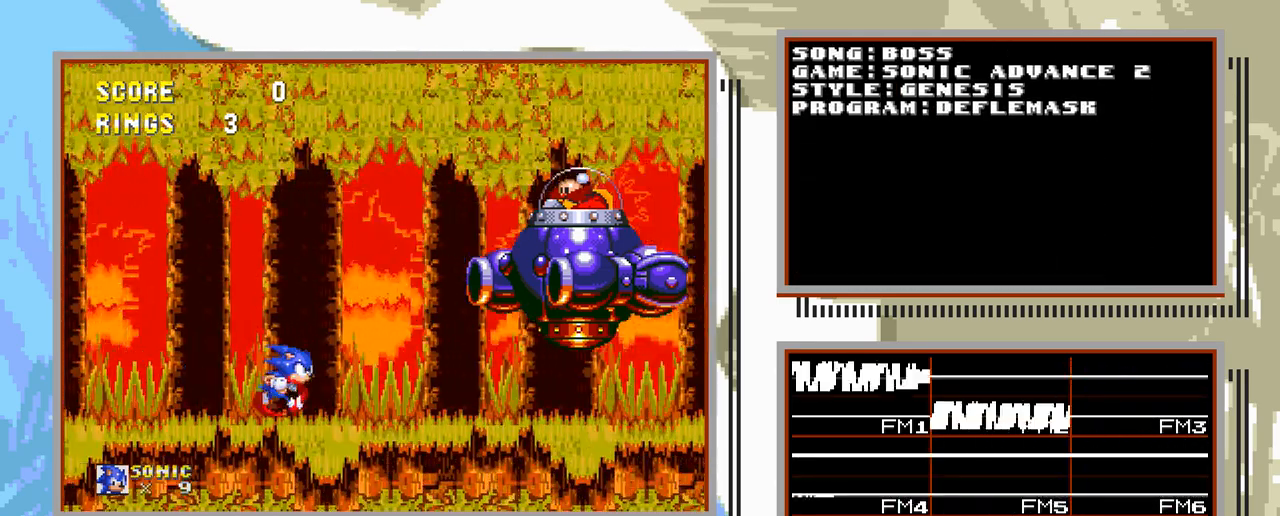
{"buttons": ["DPAD_RIGHT"], "events": []}
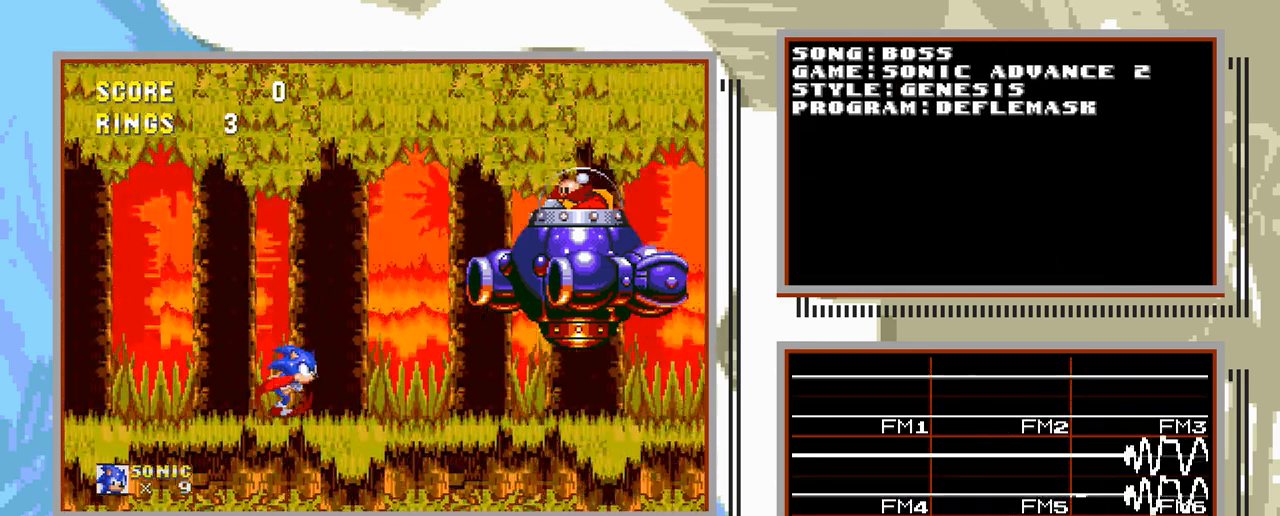
{"buttons": ["DPAD_RIGHT"], "events": []}
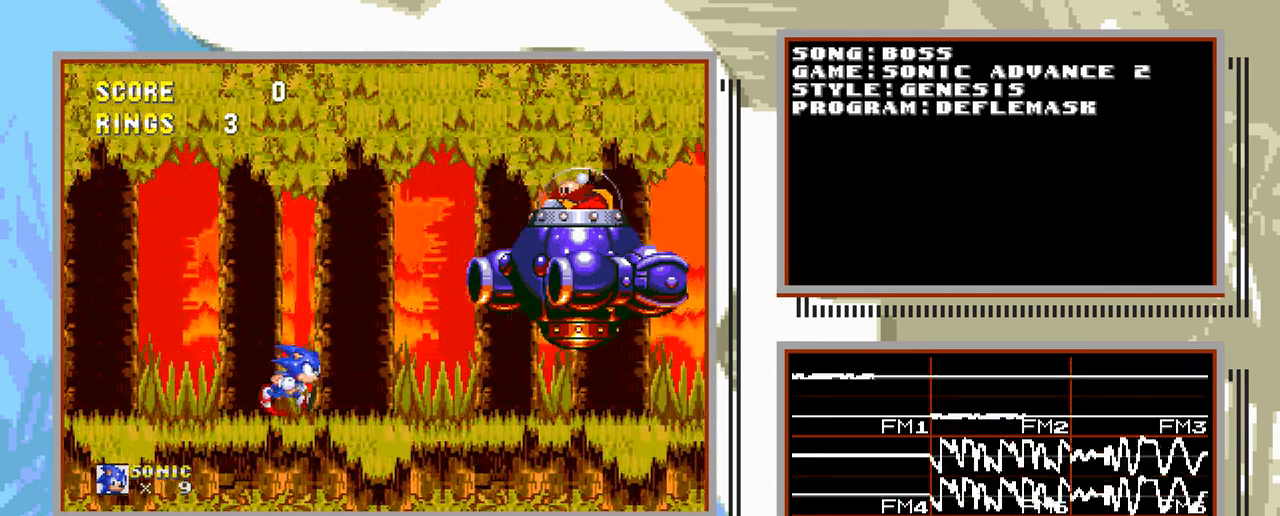
{"buttons": ["DPAD_RIGHT"], "events": []}
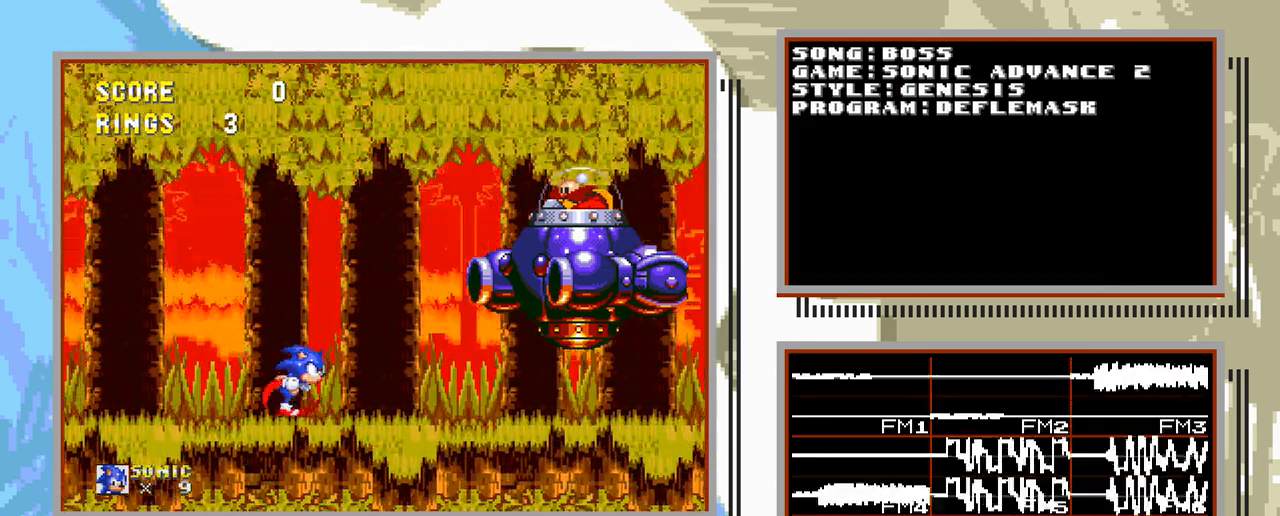
{"buttons": ["DPAD_RIGHT"], "events": []}
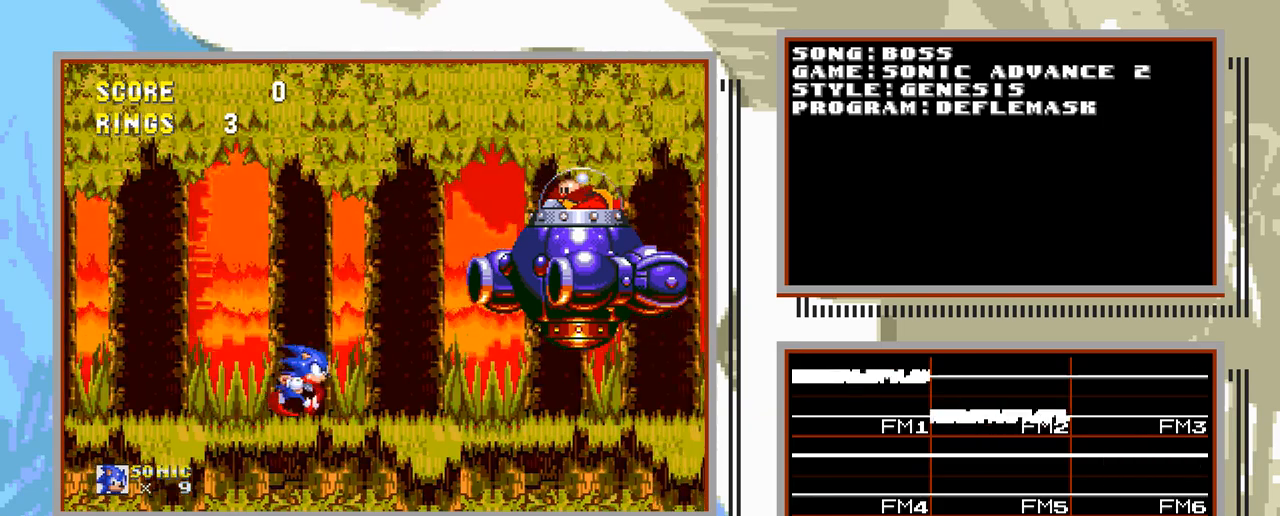
{"buttons": ["DPAD_RIGHT"], "events": []}
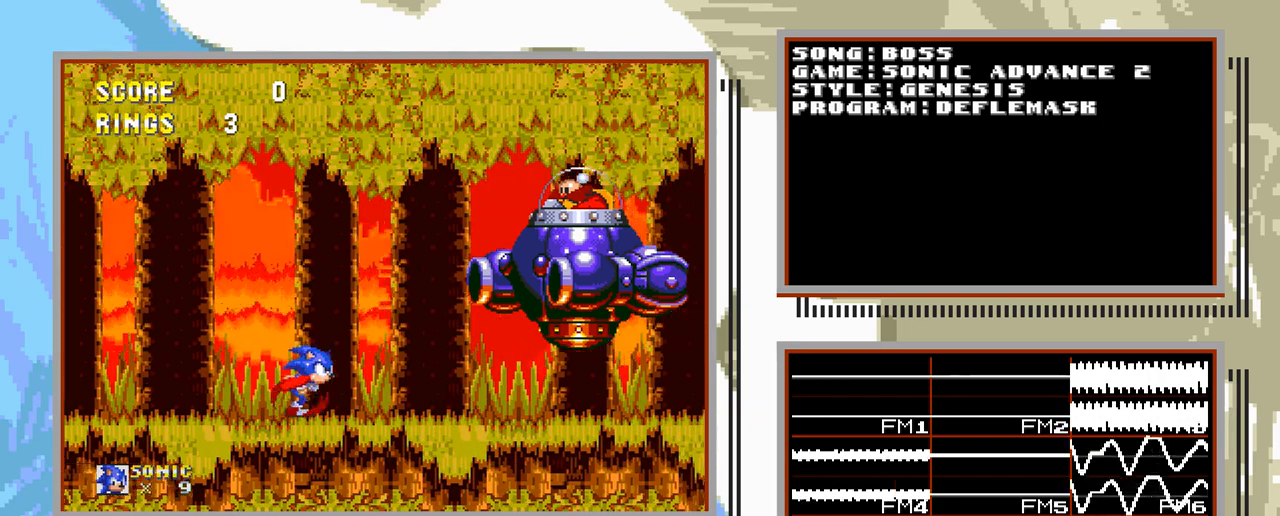
{"buttons": ["DPAD_RIGHT"], "events": []}
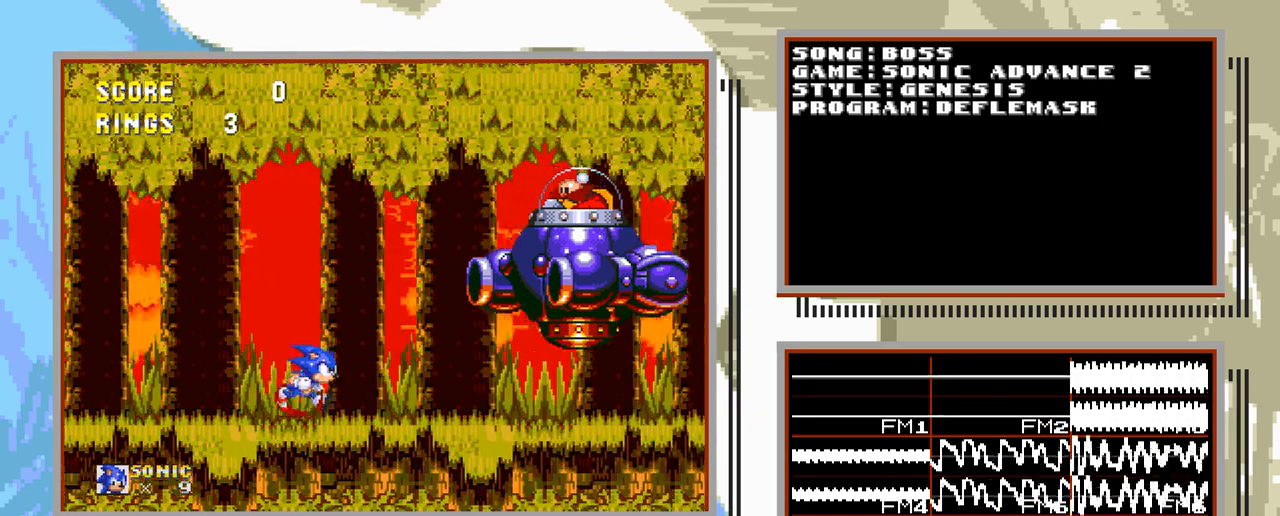
{"buttons": ["DPAD_RIGHT"], "events": []}
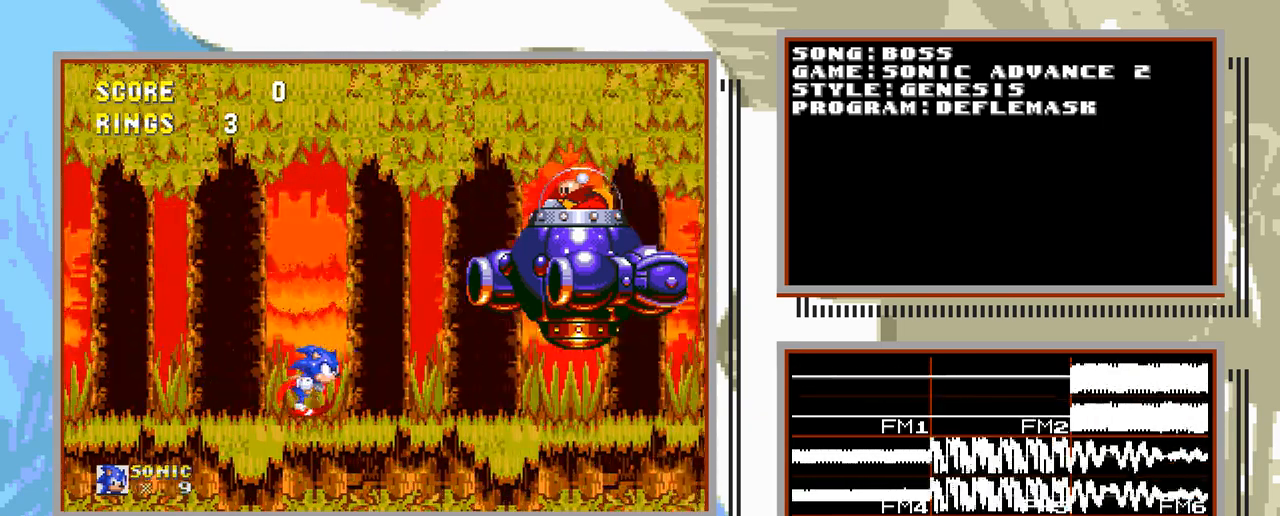
{"buttons": ["DPAD_RIGHT"], "events": []}
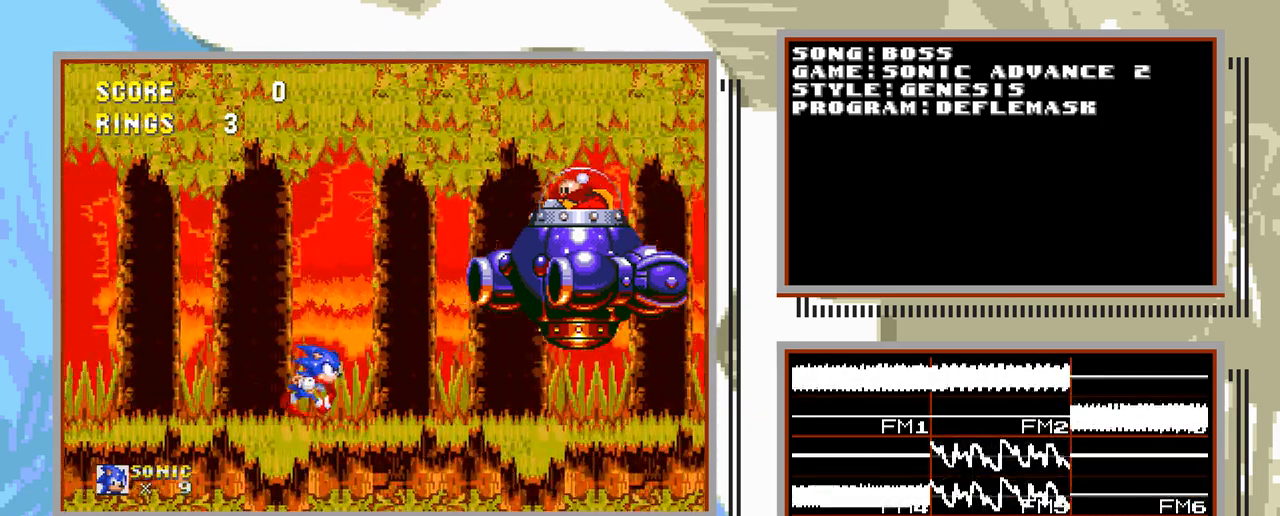
{"buttons": ["DPAD_RIGHT"], "events": []}
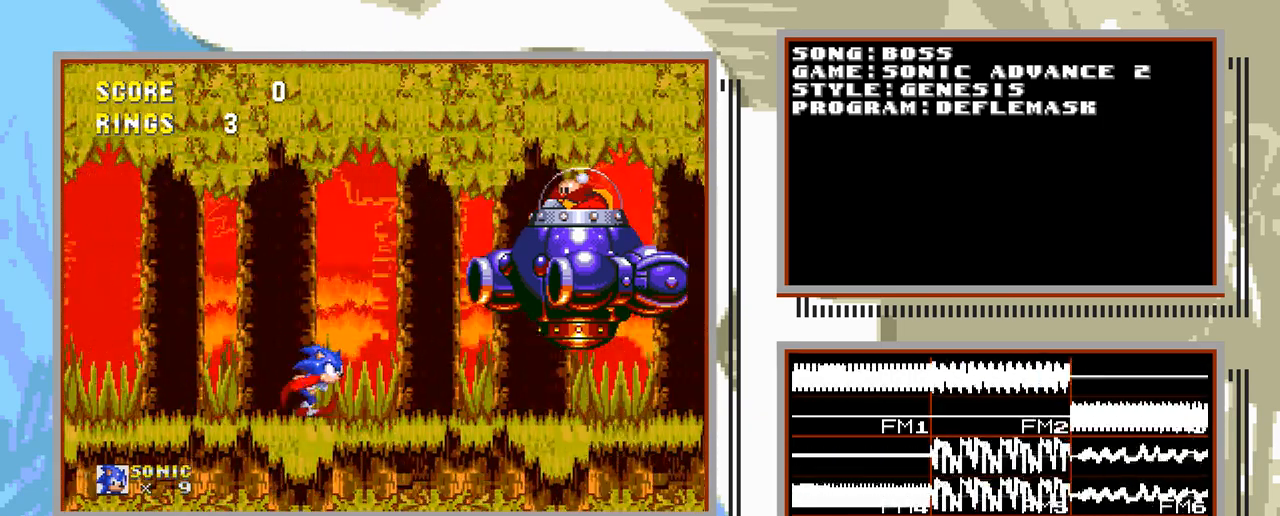
{"buttons": ["DPAD_RIGHT"], "events": []}
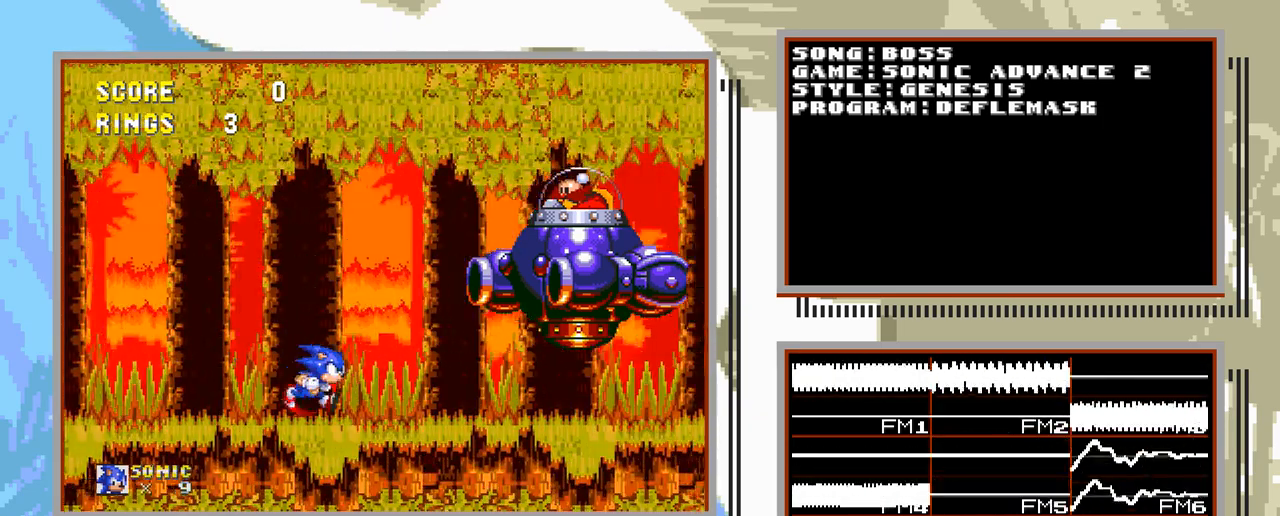
{"buttons": ["C", "DPAD_RIGHT"], "events": [[450, "C", "down"]]}
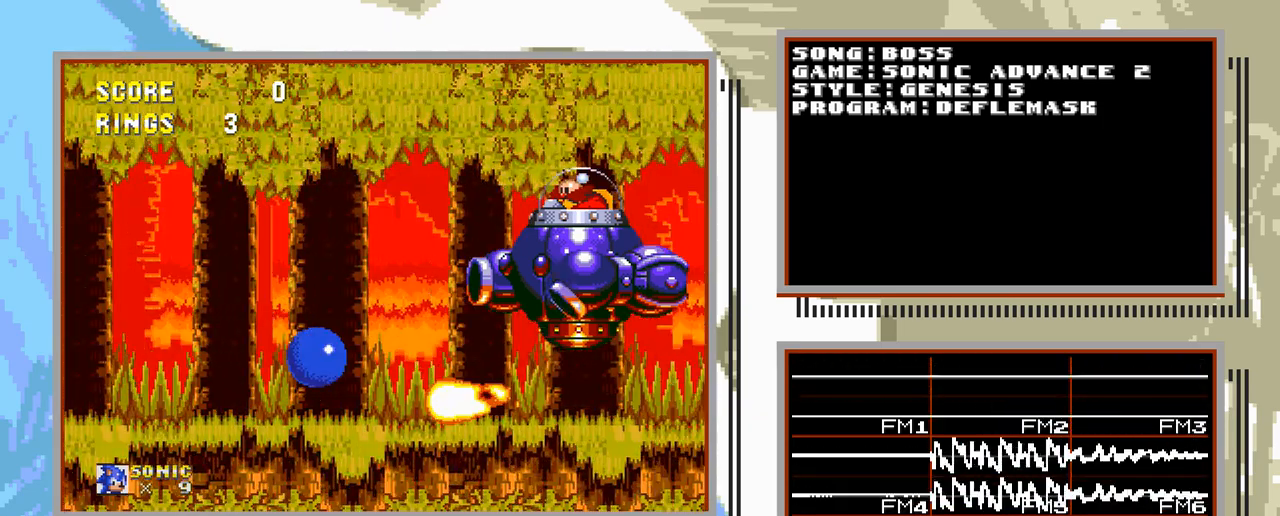
{"buttons": ["DPAD_RIGHT"], "events": [[500, "C", "up"]]}
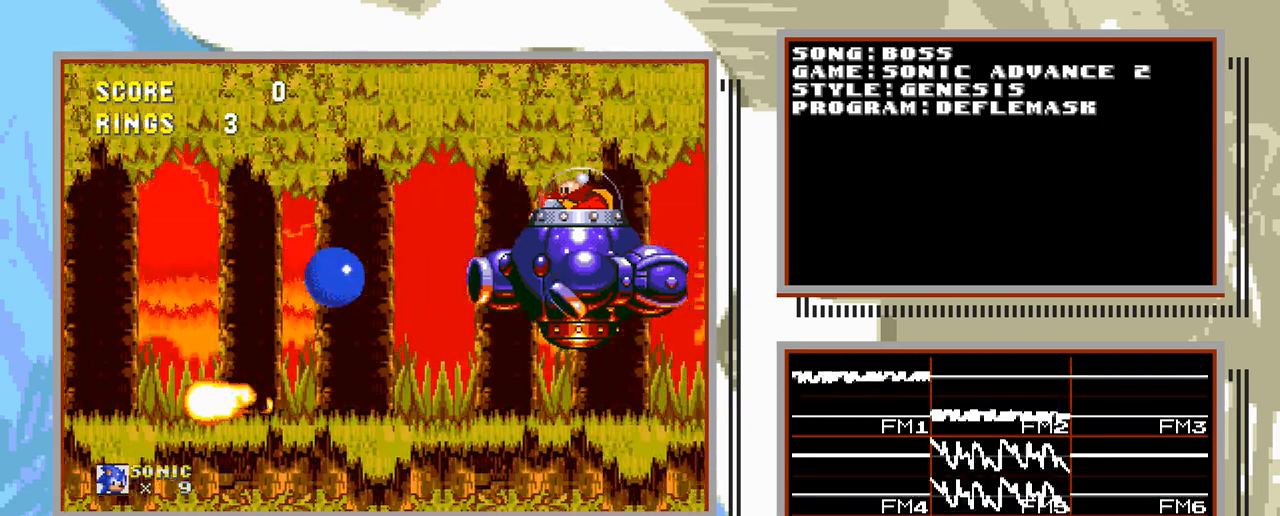
{"buttons": ["DPAD_RIGHT"], "events": []}
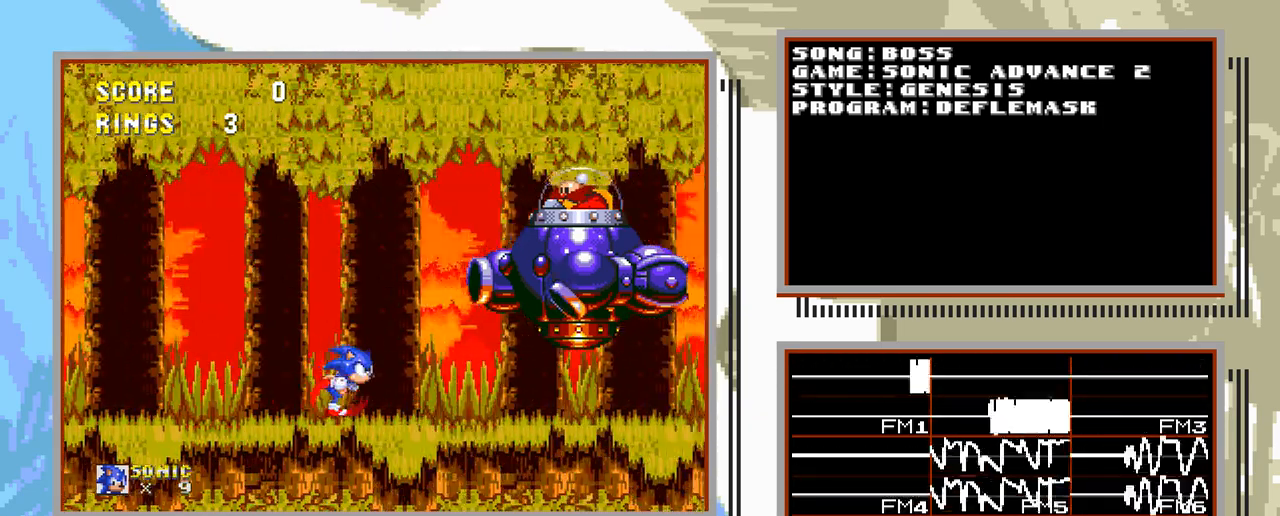
{"buttons": ["C", "DPAD_RIGHT"], "events": [[233, "C", "down"]]}
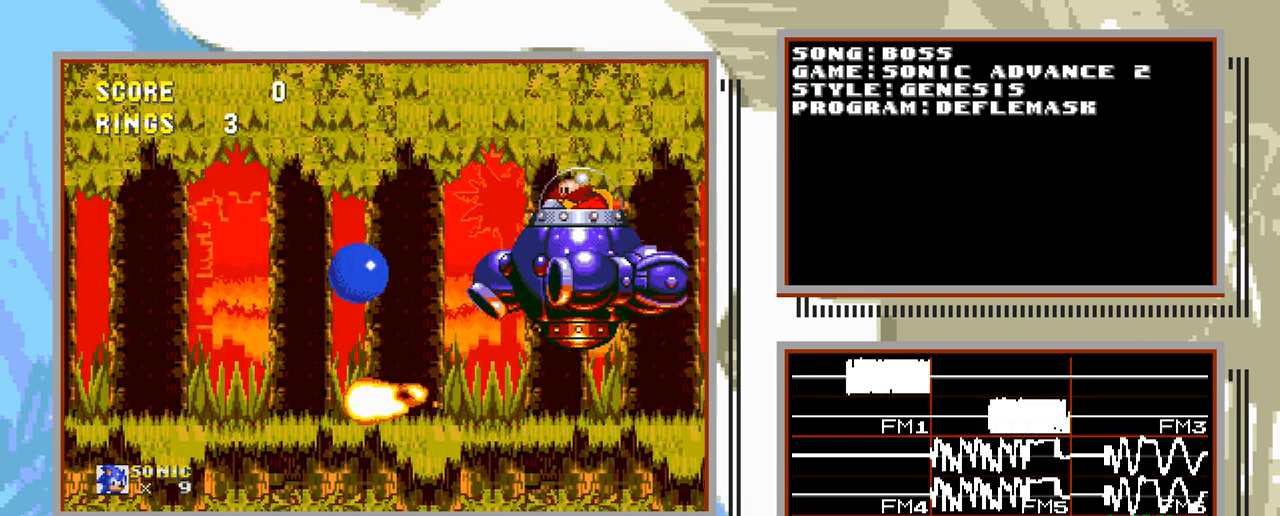
{"buttons": ["DPAD_RIGHT"], "events": [[283, "C", "up"]]}
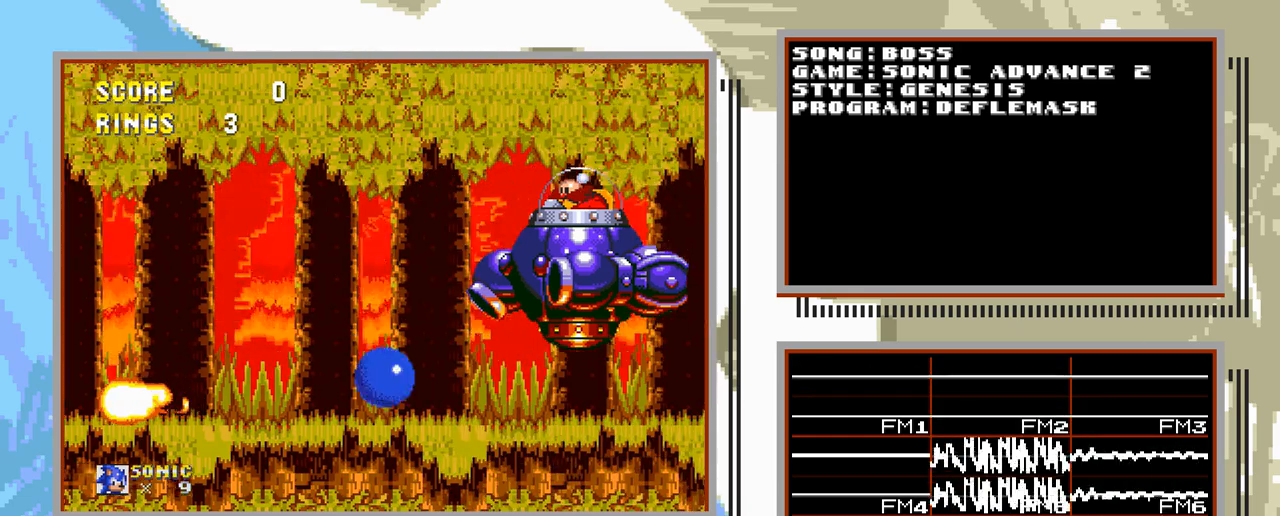
{"buttons": ["DPAD_RIGHT"], "events": []}
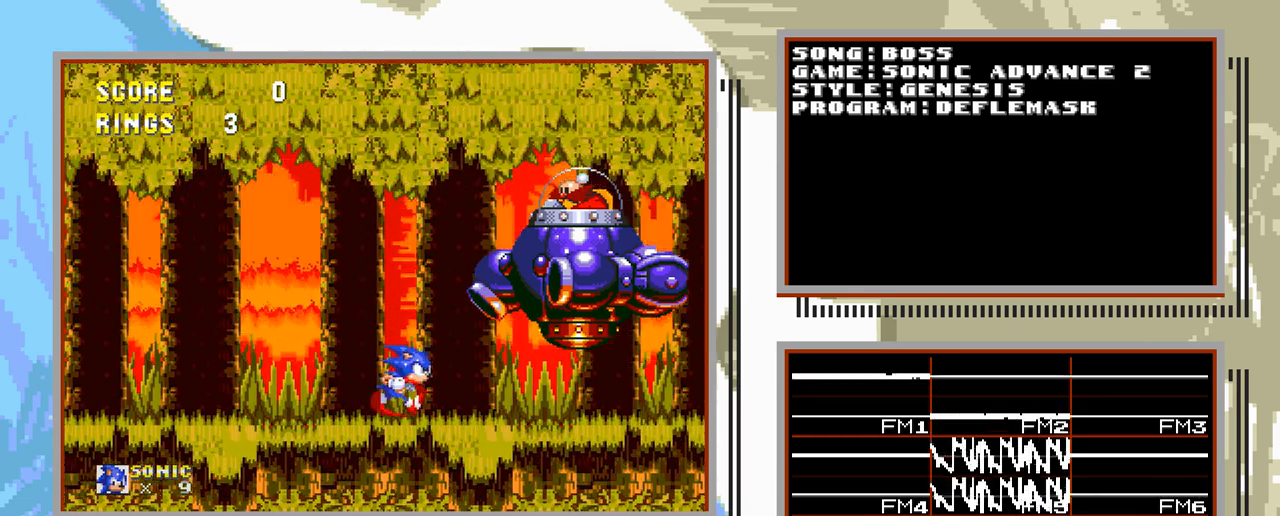
{"buttons": ["DPAD_RIGHT"], "events": []}
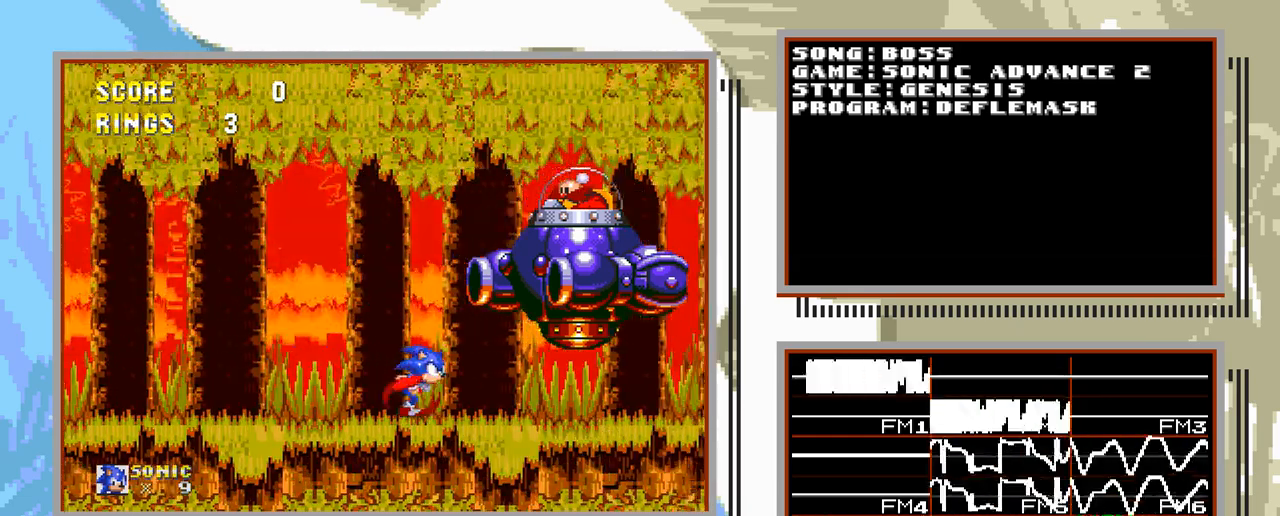
{"buttons": ["DPAD_RIGHT"], "events": []}
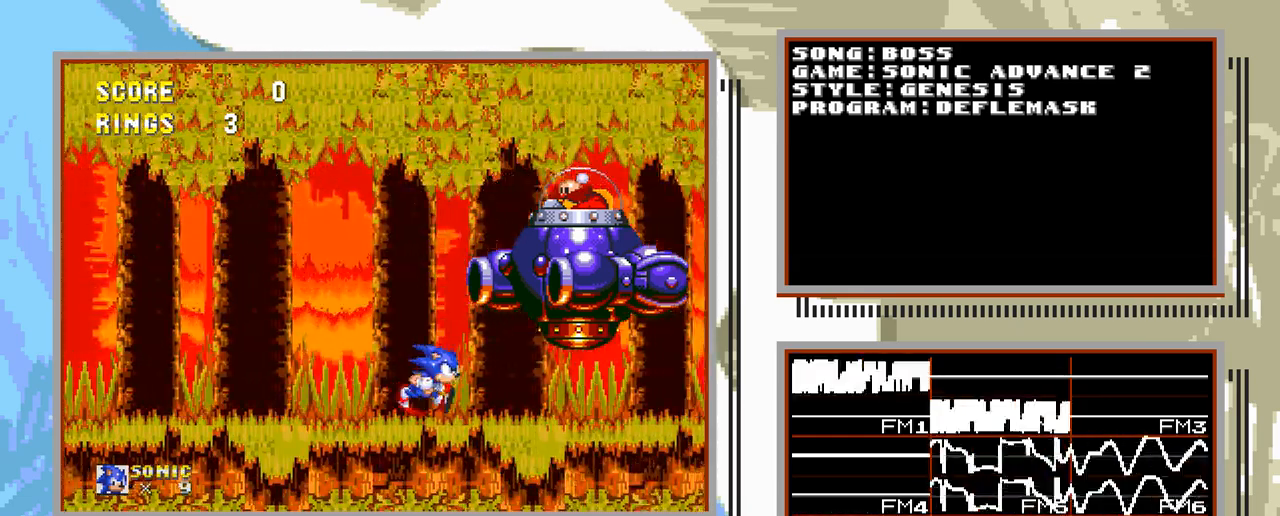
{"buttons": ["DPAD_RIGHT"], "events": []}
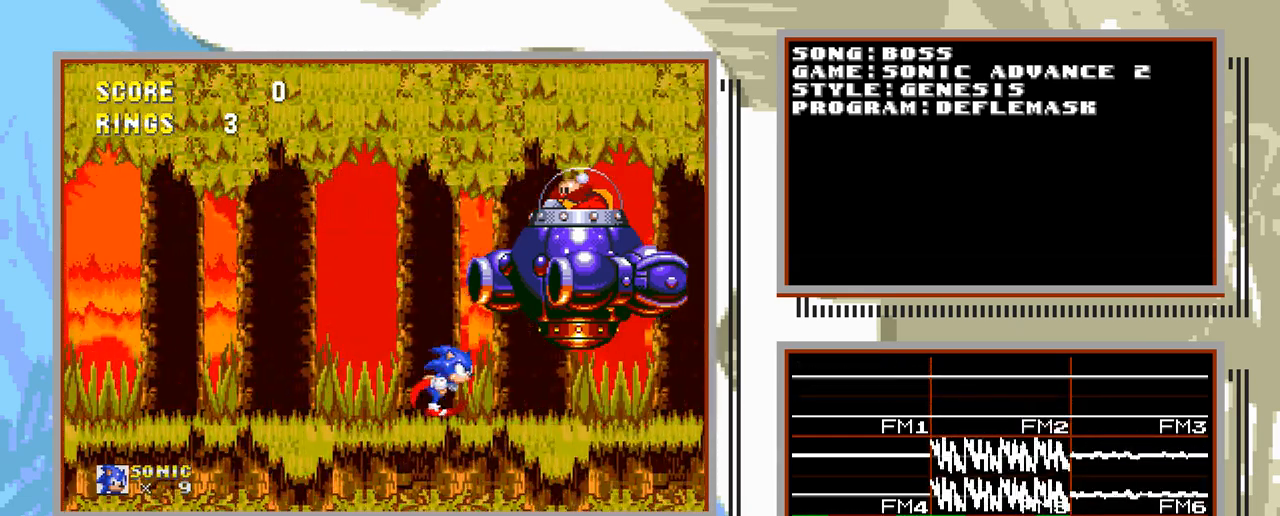
{"buttons": ["DPAD_RIGHT"], "events": []}